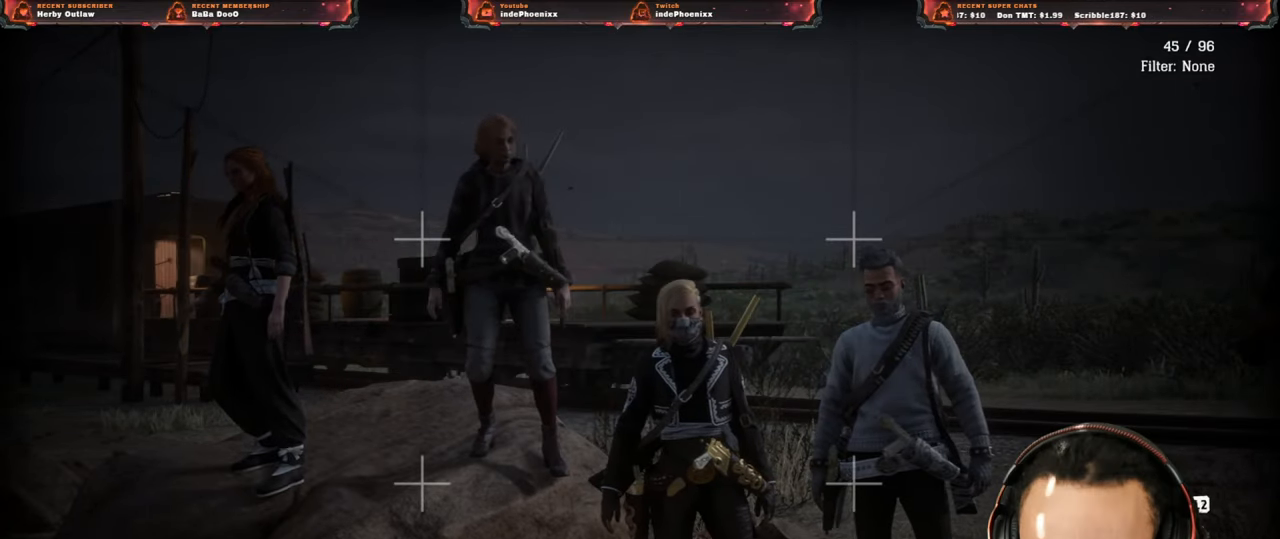
Gameplay with a controller (PlayStation layout); each line is a JSON object with the inputs held at the frame after it. "events" lists button and stick changes between this image and that frame as [ms after this image, input, new state], when the widget could be followed in between.
{"buttons": [], "left_stick": "down", "right_stick": "center", "events": [[367, "left_stick", "down"]]}
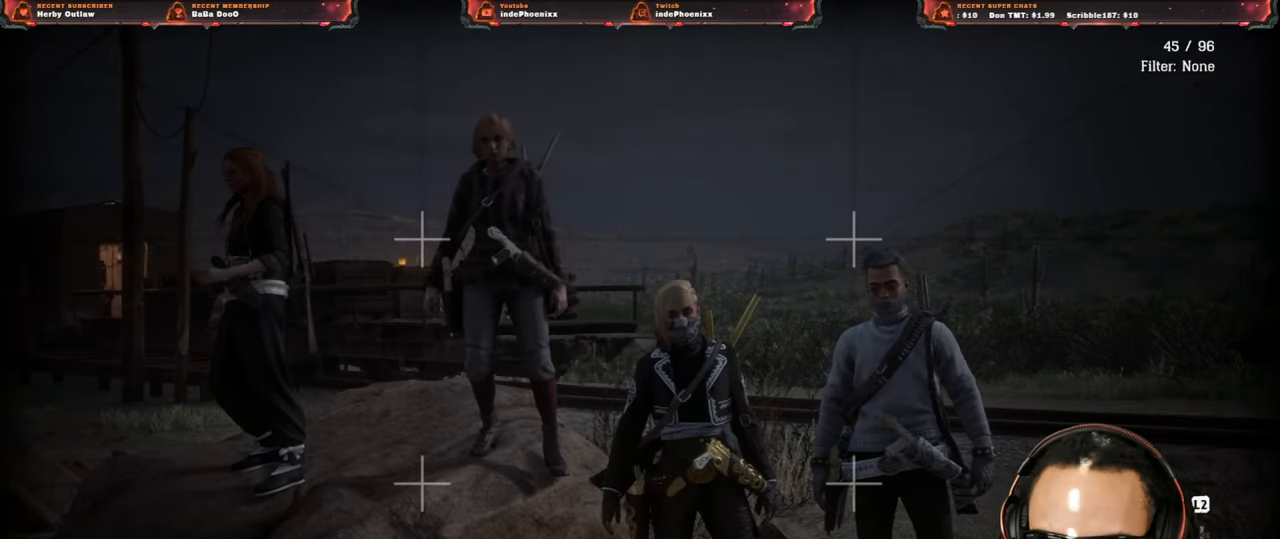
{"buttons": [], "left_stick": "down", "right_stick": "center", "events": []}
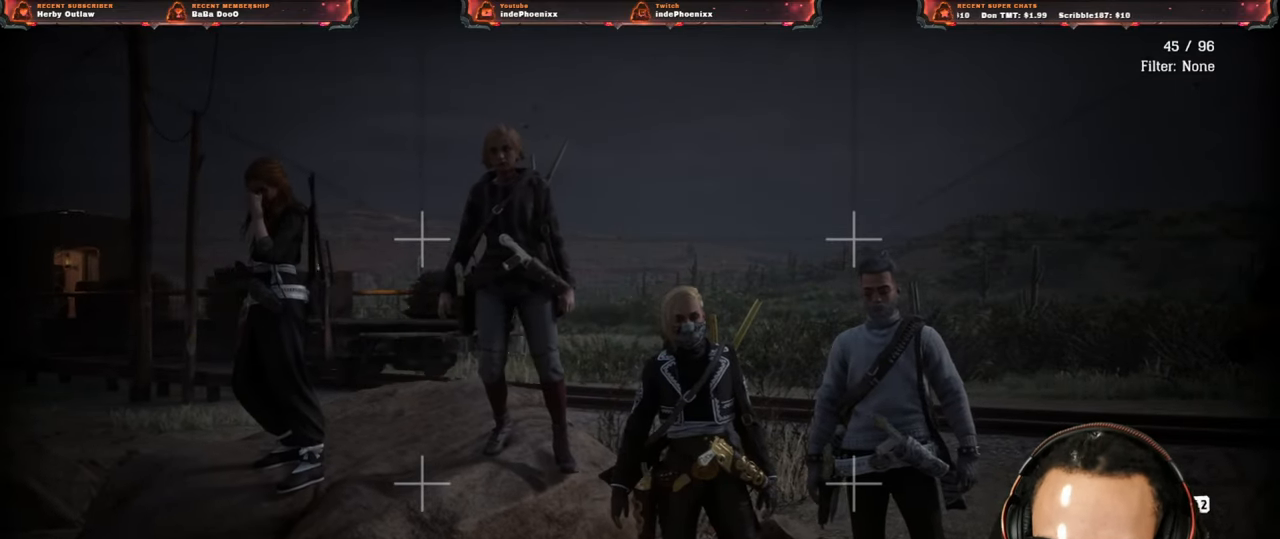
{"buttons": [], "left_stick": "center", "right_stick": "center", "events": [[367, "left_stick", "center"]]}
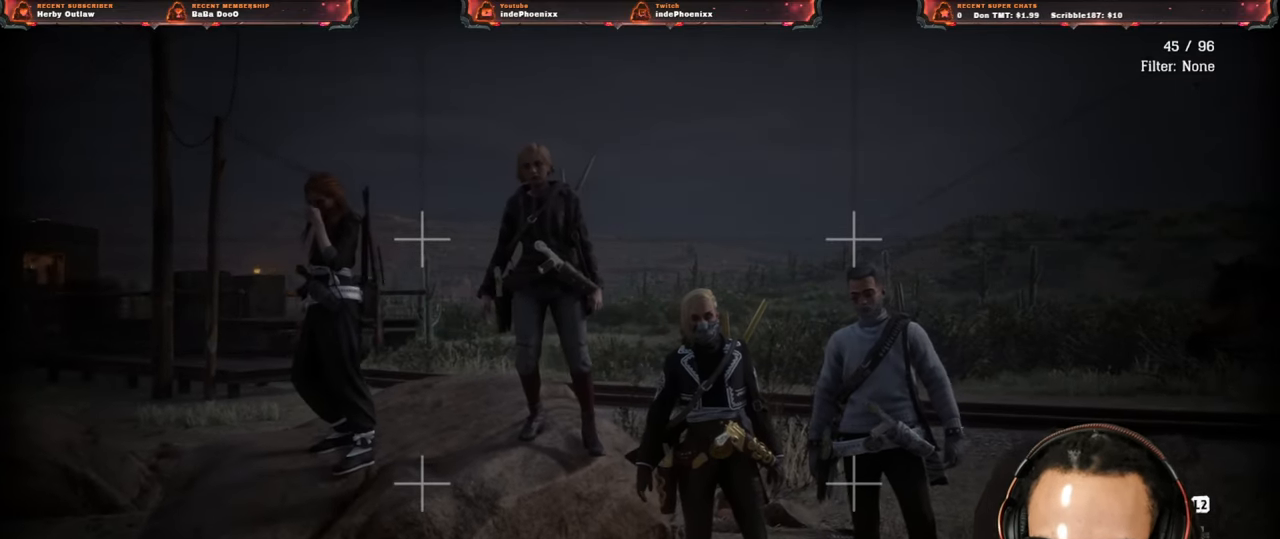
{"buttons": [], "left_stick": "center", "right_stick": "center", "events": []}
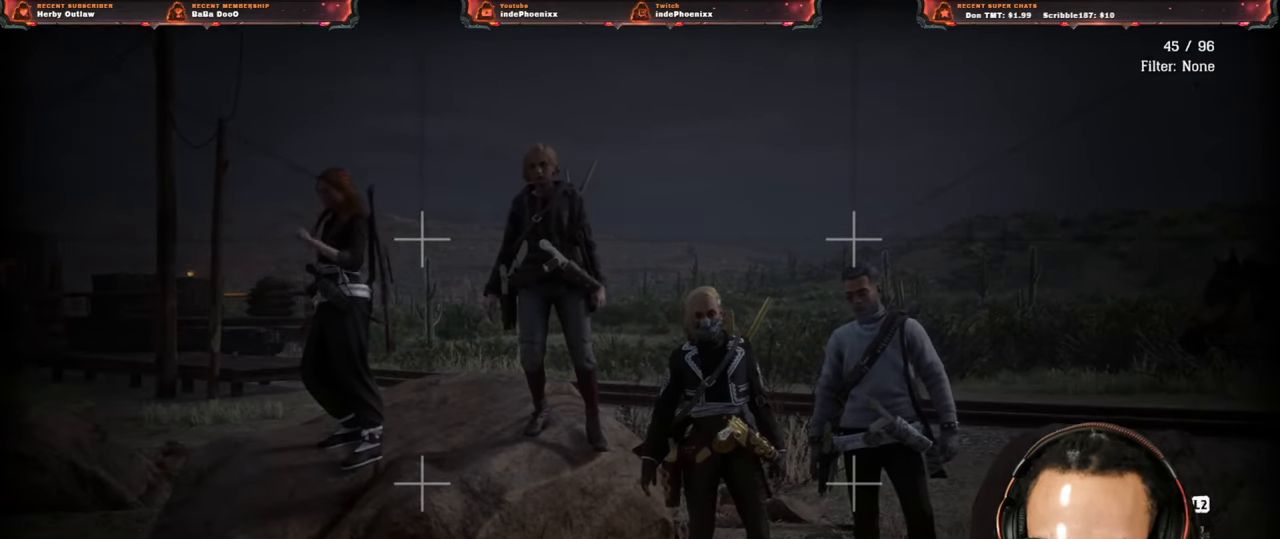
{"buttons": [], "left_stick": "center", "right_stick": "center", "events": []}
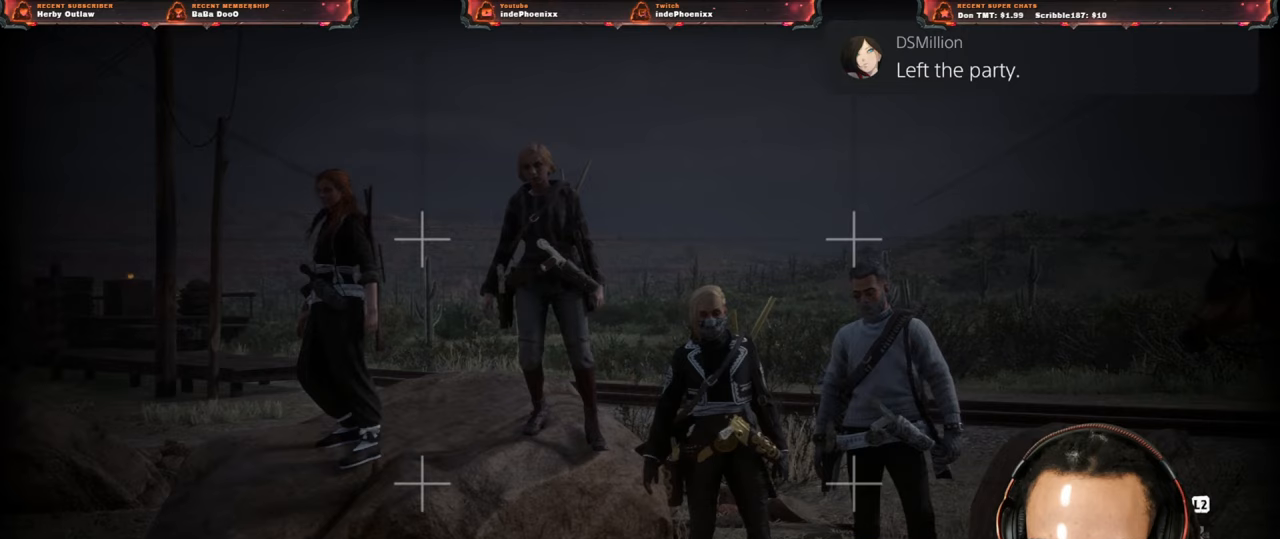
{"buttons": [], "left_stick": "center", "right_stick": "center", "events": []}
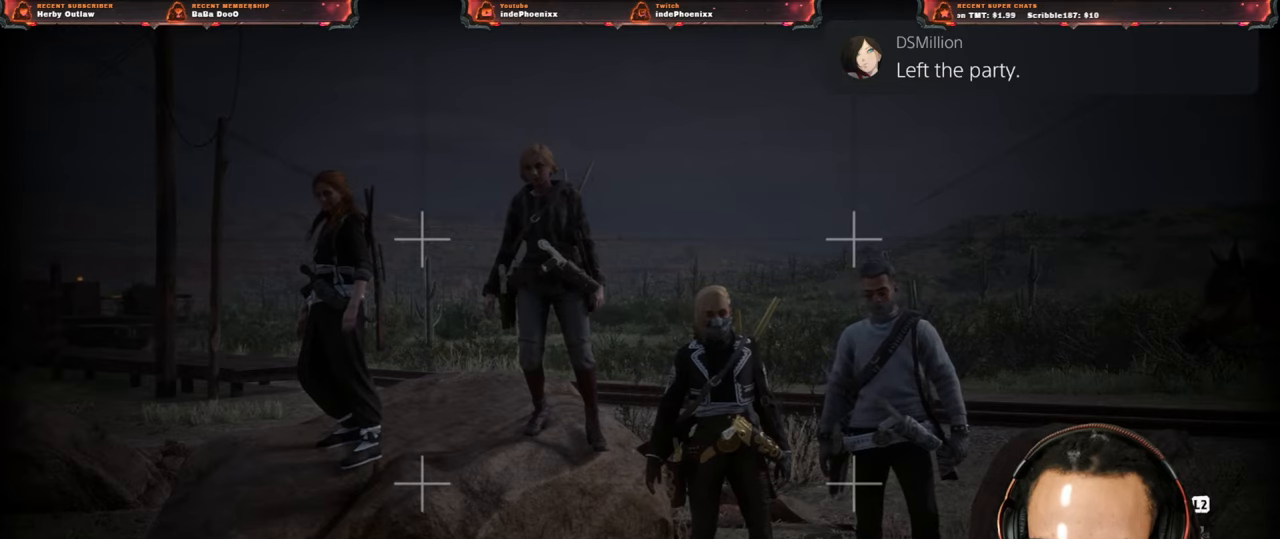
{"buttons": [], "left_stick": "center", "right_stick": "center", "events": []}
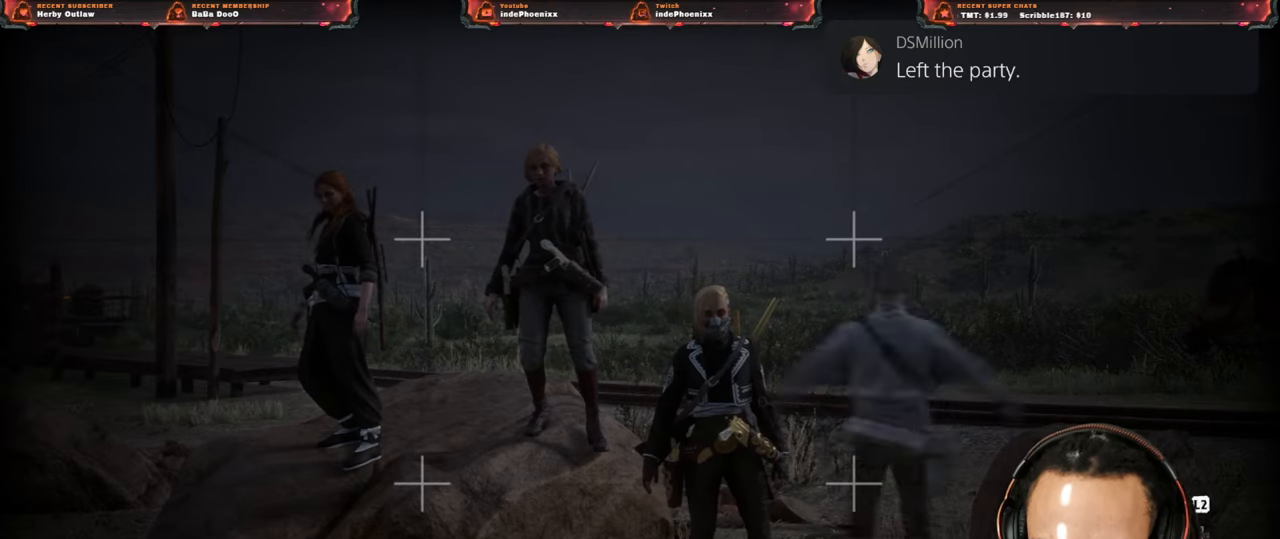
{"buttons": [], "left_stick": "center", "right_stick": "center", "events": []}
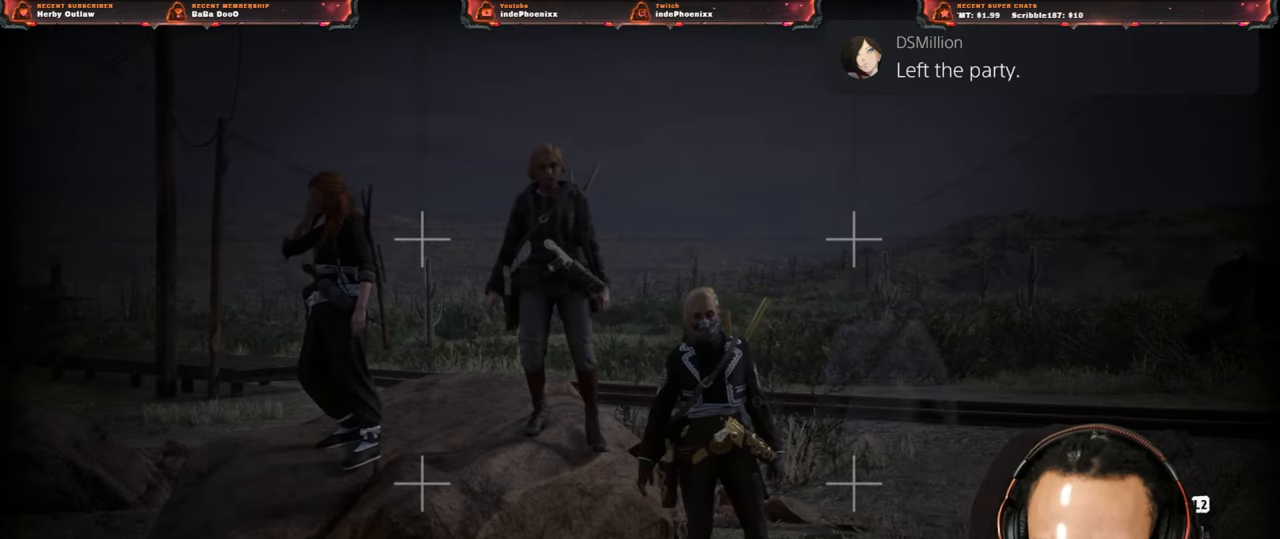
{"buttons": [], "left_stick": "center", "right_stick": "center", "events": []}
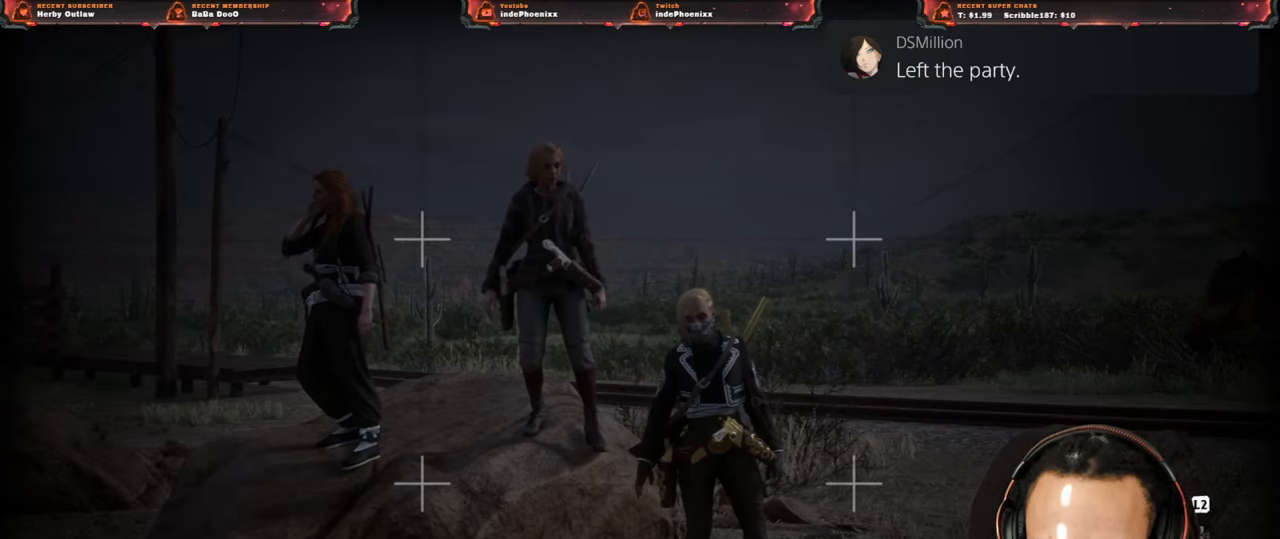
{"buttons": [], "left_stick": "center", "right_stick": "center", "events": []}
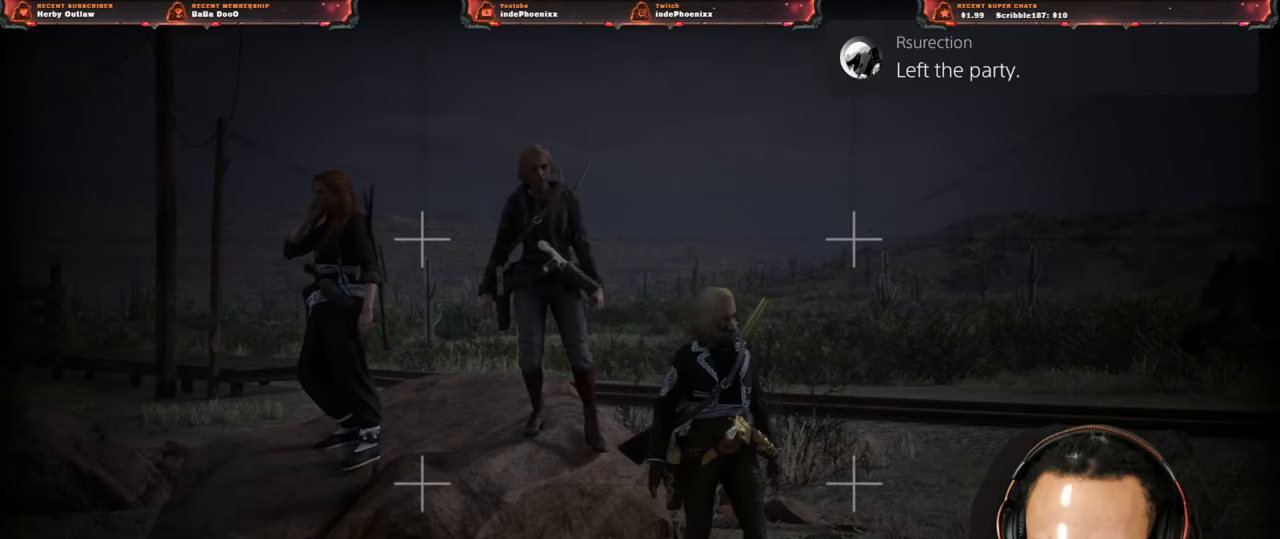
{"buttons": [], "left_stick": "center", "right_stick": "center", "events": []}
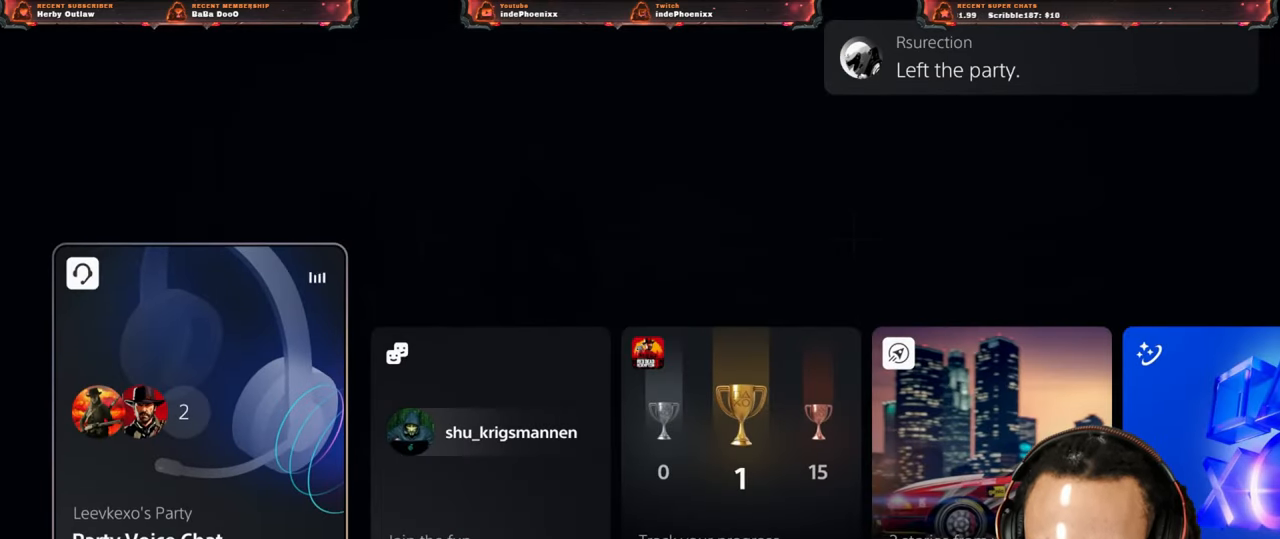
{"buttons": [], "left_stick": "center", "right_stick": "center", "events": []}
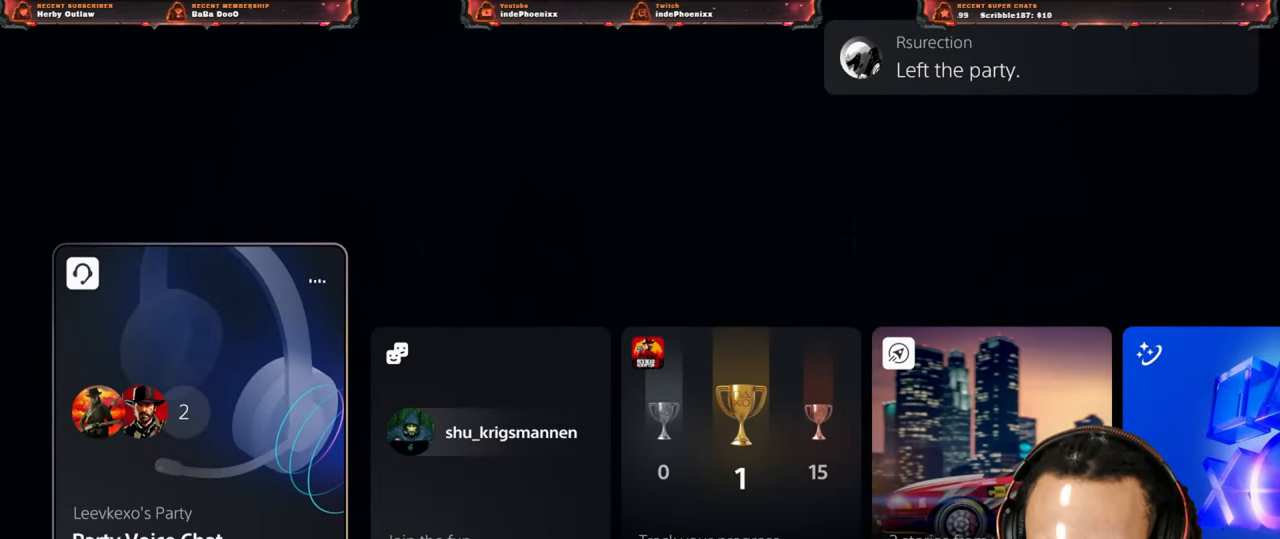
{"buttons": [], "left_stick": "center", "right_stick": "center", "events": []}
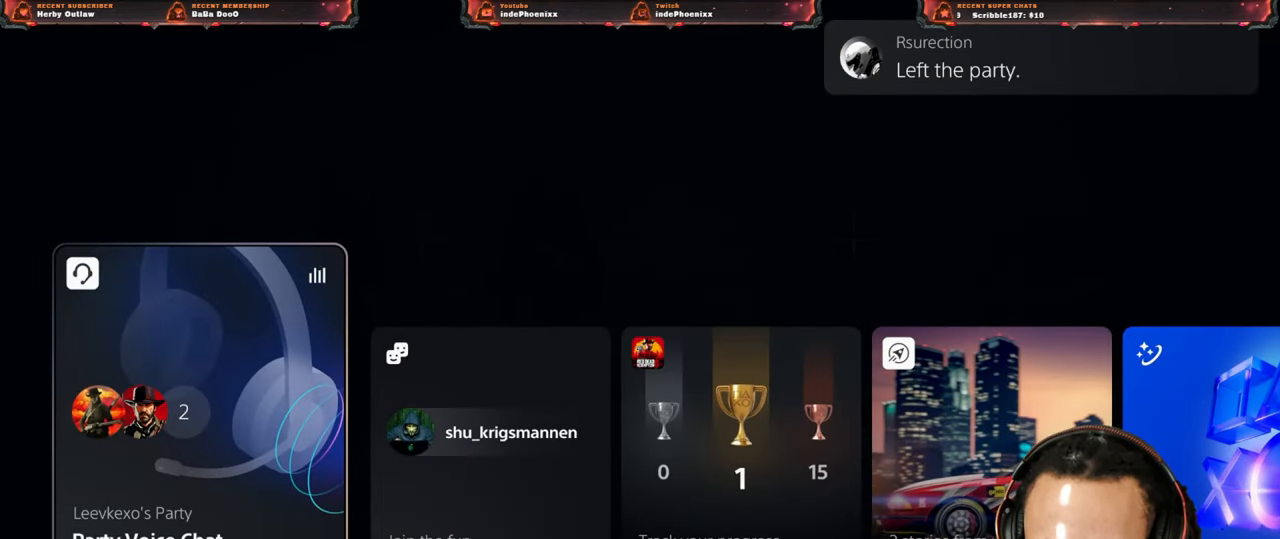
{"buttons": [], "left_stick": "center", "right_stick": "center", "events": [[67, "START", "down"], [150, "START", "up"]]}
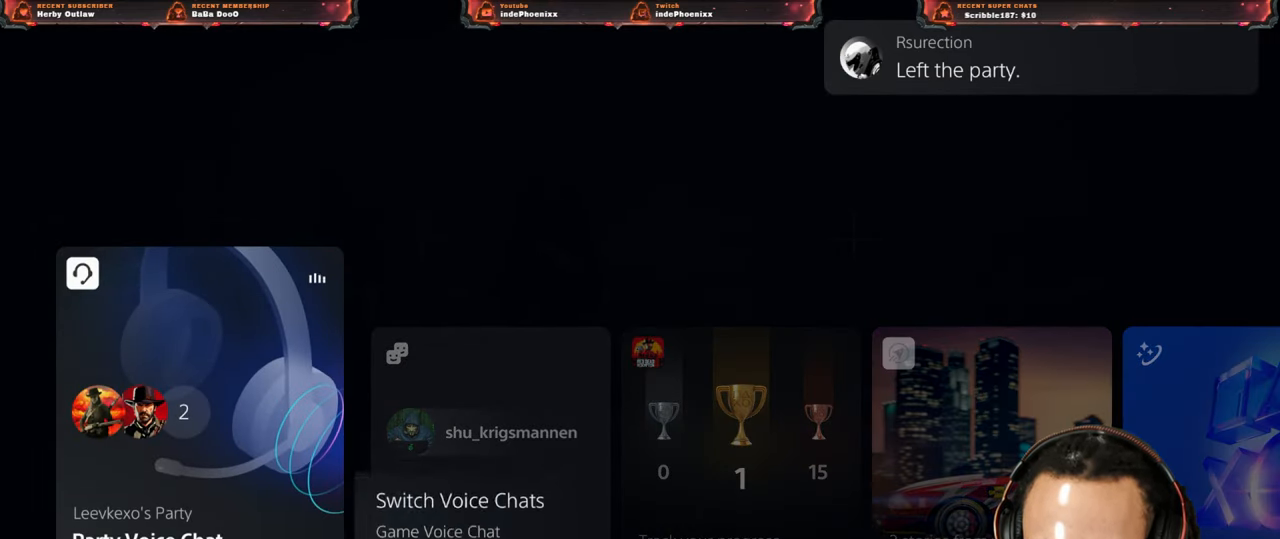
{"buttons": [], "left_stick": "center", "right_stick": "center", "events": [[400, "DPAD_DOWN", "down"], [483, "DPAD_DOWN", "up"]]}
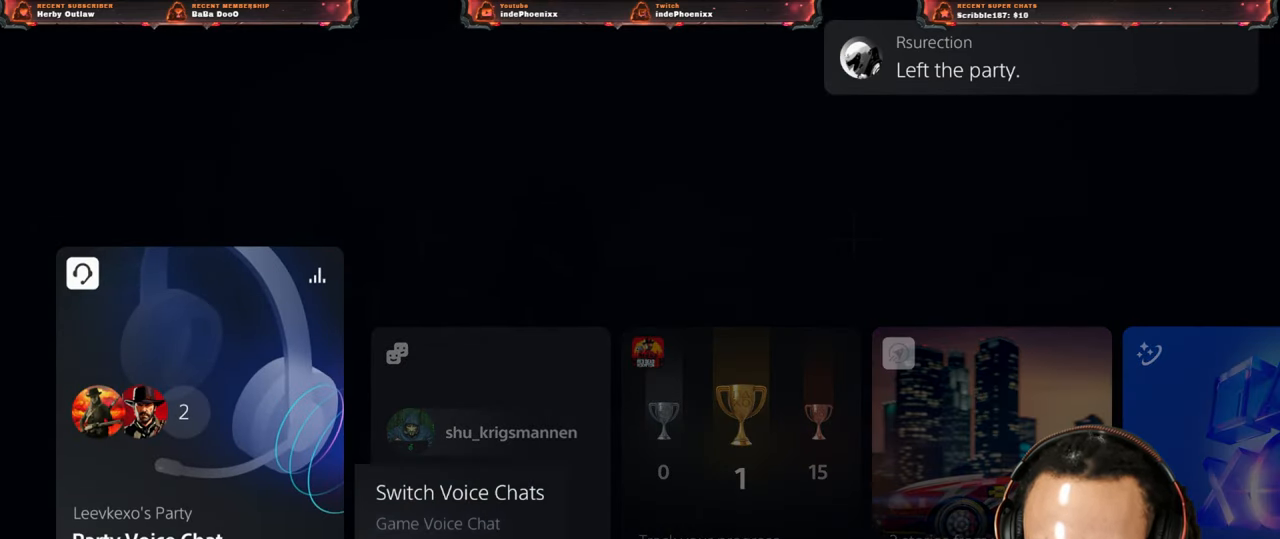
{"buttons": [], "left_stick": "center", "right_stick": "center", "events": [[117, "CROSS", "down"], [183, "CROSS", "up"]]}
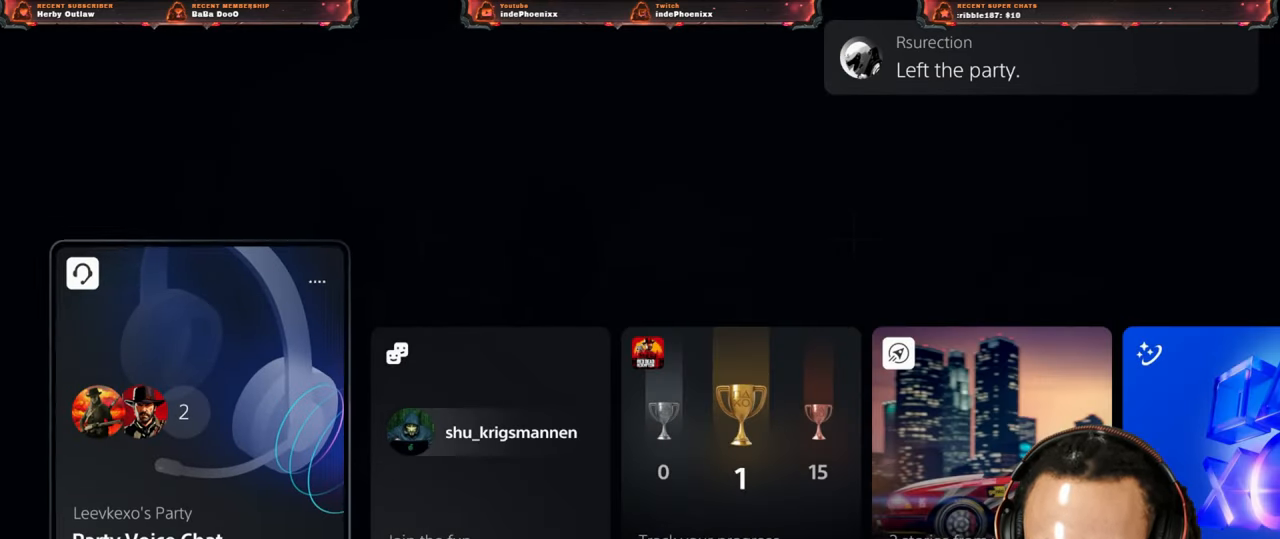
{"buttons": [], "left_stick": "center", "right_stick": "center", "events": []}
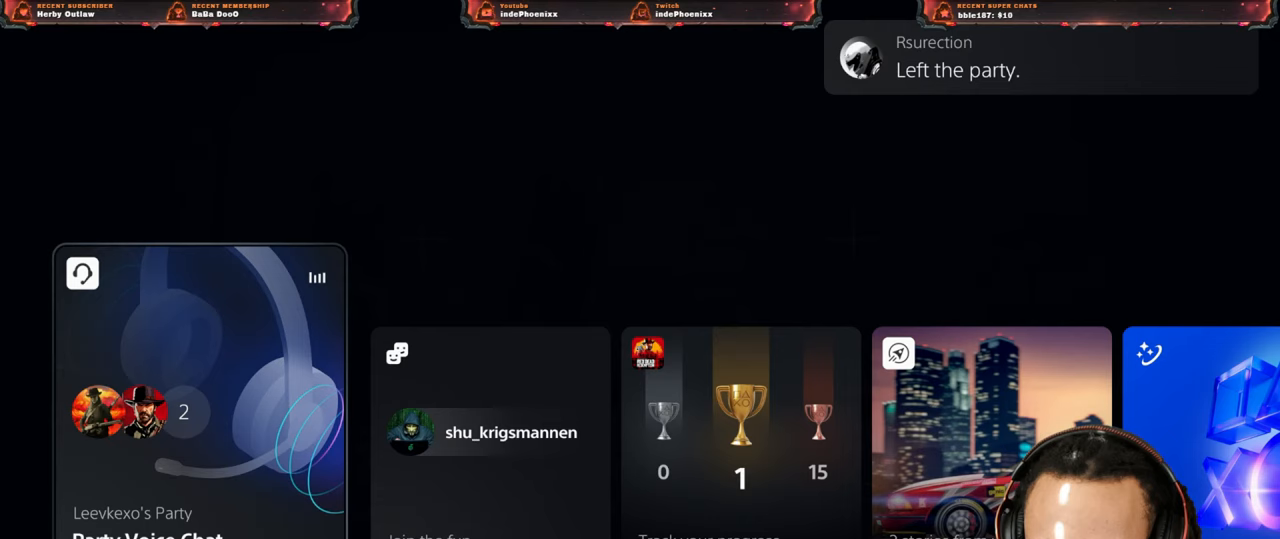
{"buttons": [], "left_stick": "center", "right_stick": "center", "events": []}
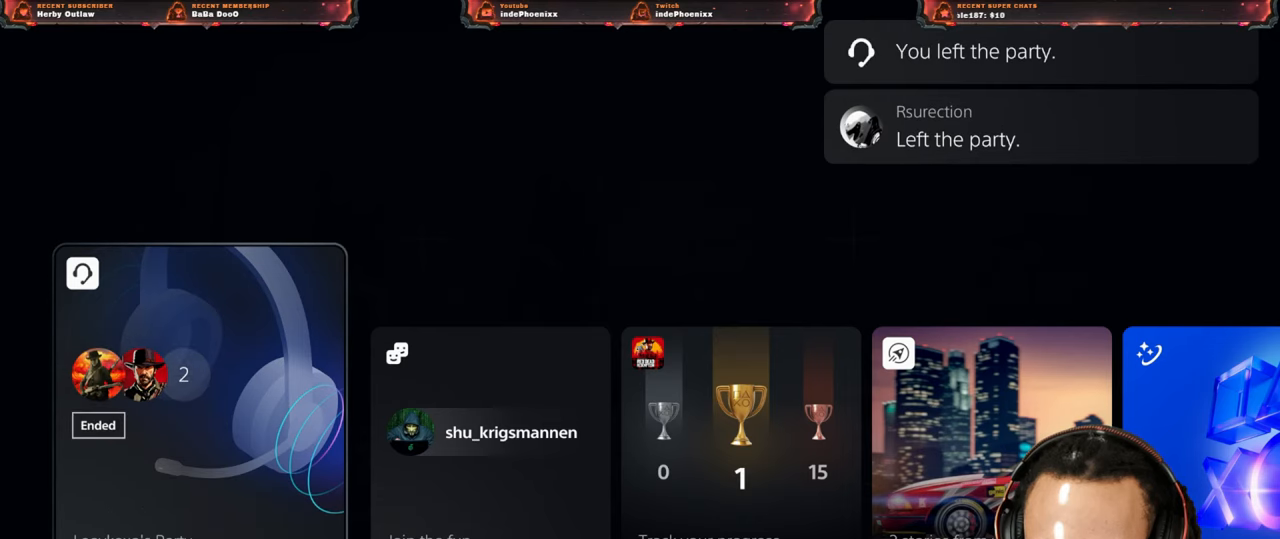
{"buttons": [], "left_stick": "center", "right_stick": "center", "events": [[283, "CIRCLE", "down"], [367, "CIRCLE", "up"]]}
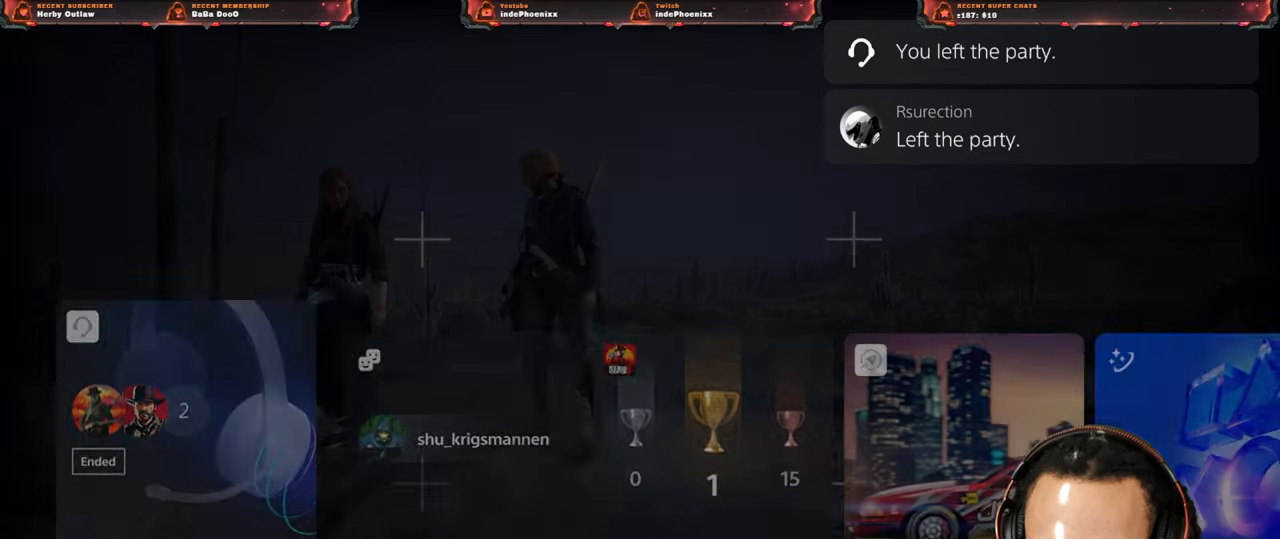
{"buttons": [], "left_stick": "center", "right_stick": "center", "events": []}
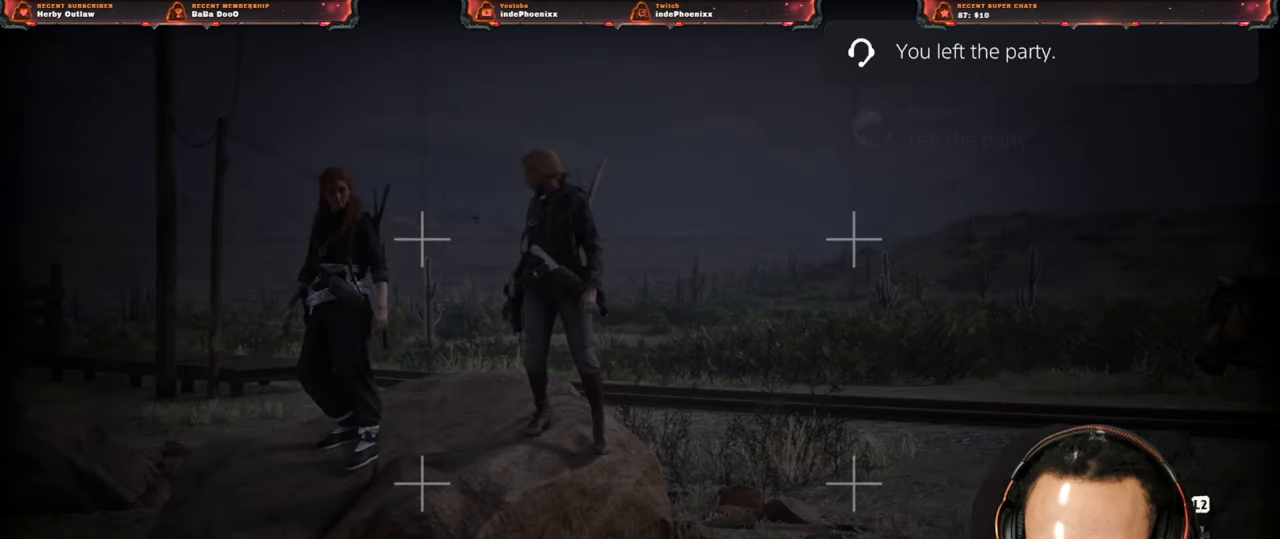
{"buttons": [], "left_stick": "center", "right_stick": "center", "events": []}
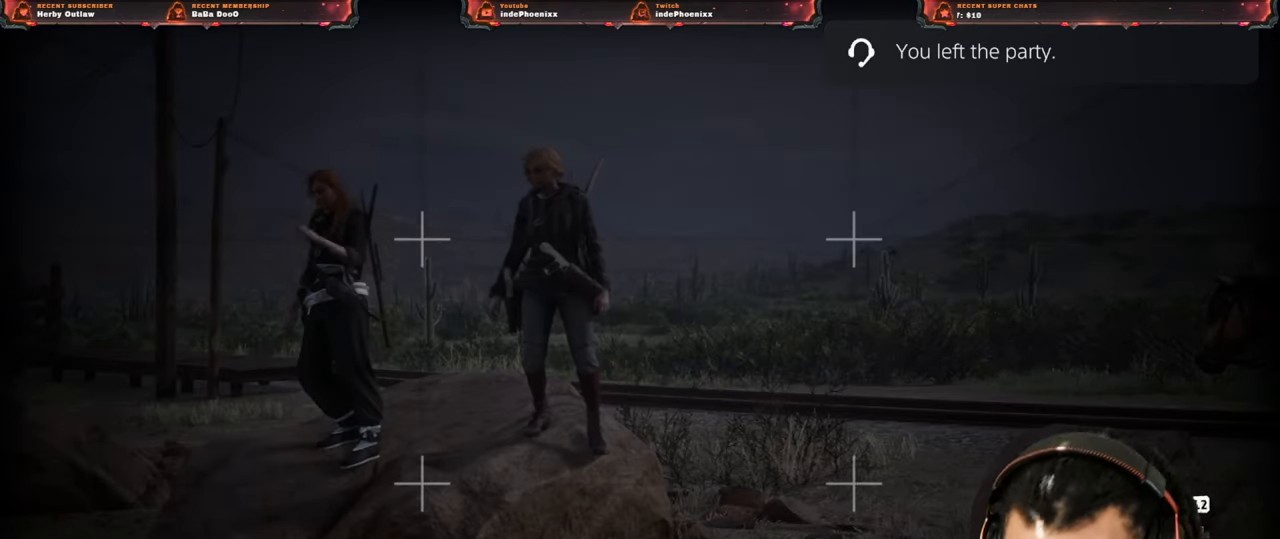
{"buttons": [], "left_stick": "center", "right_stick": "center", "events": []}
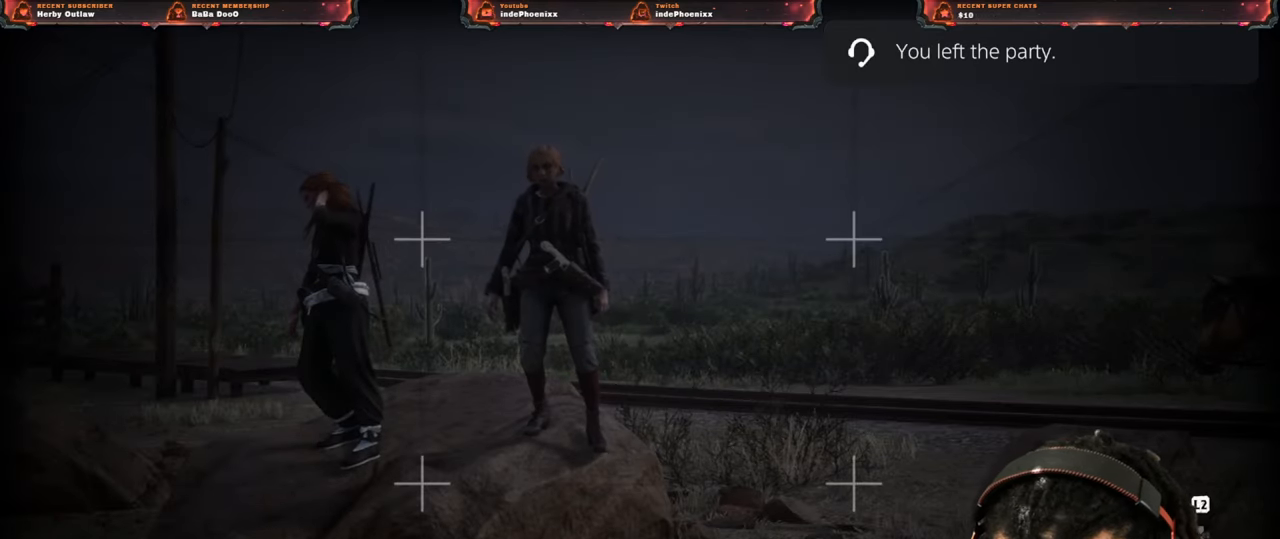
{"buttons": [], "left_stick": "center", "right_stick": "center", "events": []}
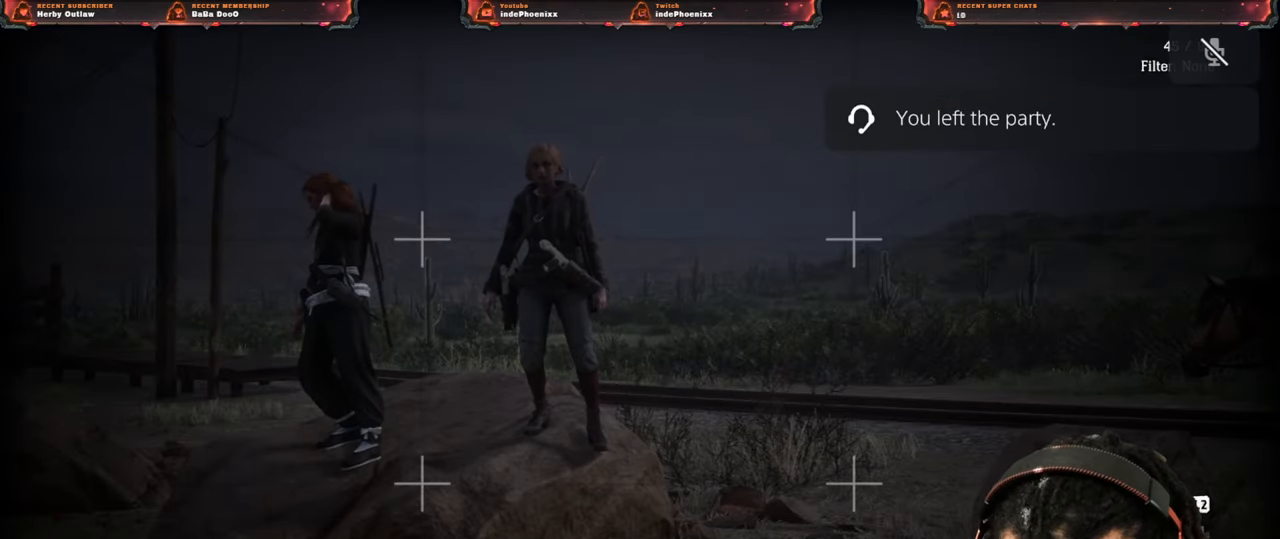
{"buttons": [], "left_stick": "center", "right_stick": "center", "events": [[183, "right_stick", "left"], [500, "right_stick", "center"]]}
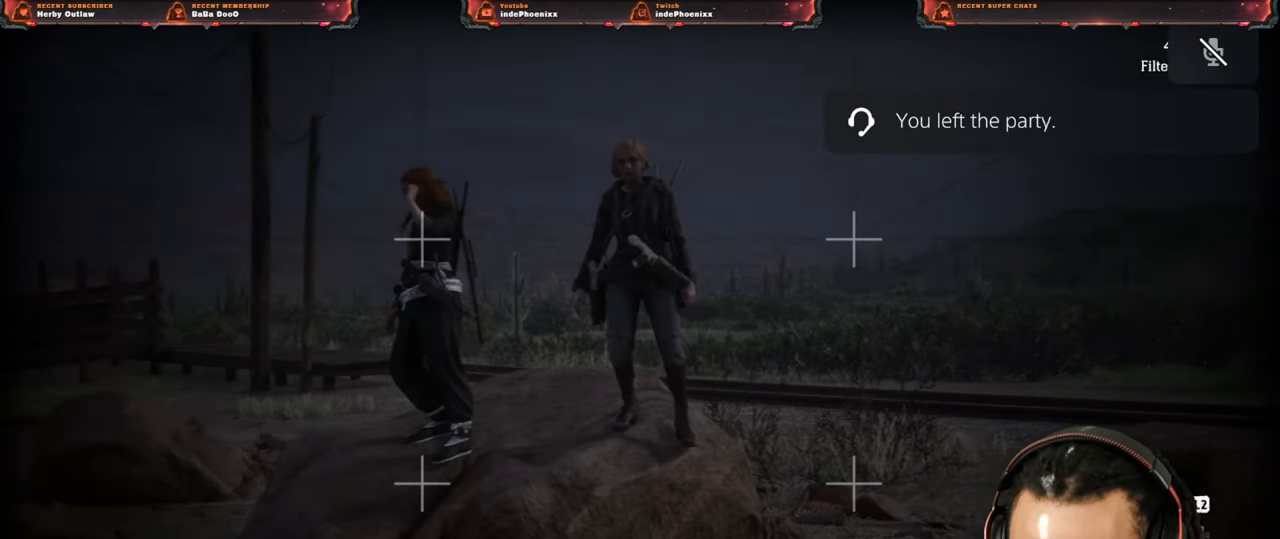
{"buttons": [], "left_stick": "center", "right_stick": "left", "events": [[133, "CIRCLE", "down"], [183, "CIRCLE", "up"], [500, "right_stick", "left"]]}
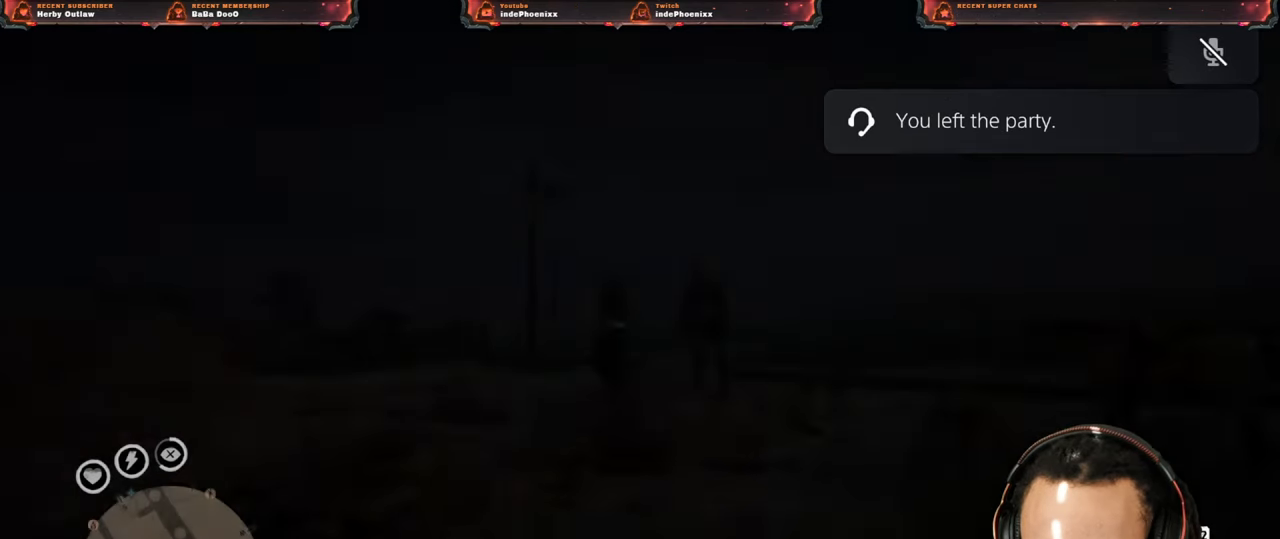
{"buttons": [], "left_stick": "center", "right_stick": "center", "events": [[167, "right_stick", "center"]]}
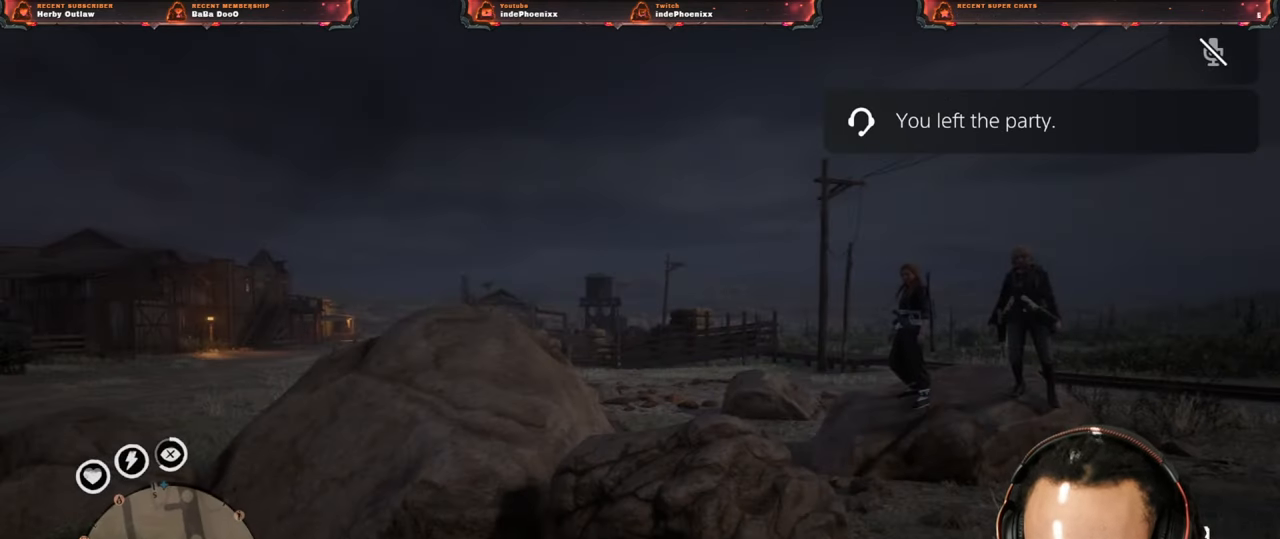
{"buttons": ["L1"], "left_stick": "center", "right_stick": "center", "events": [[100, "L1", "down"]]}
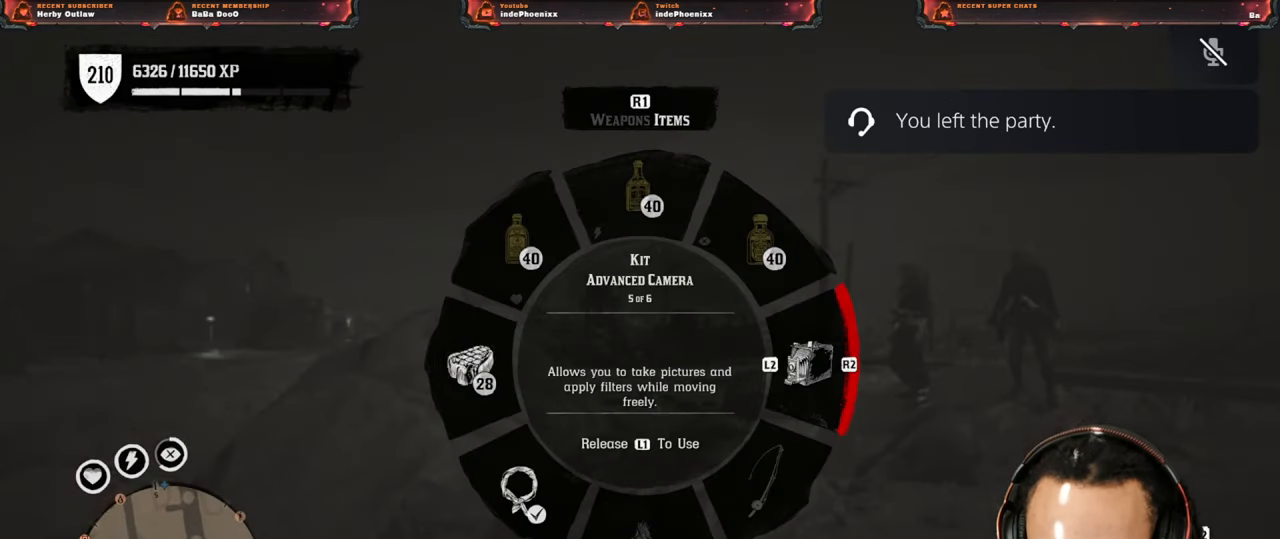
{"buttons": ["L1"], "left_stick": "center", "right_stick": "center", "events": [[150, "CIRCLE", "down"], [200, "CIRCLE", "up"]]}